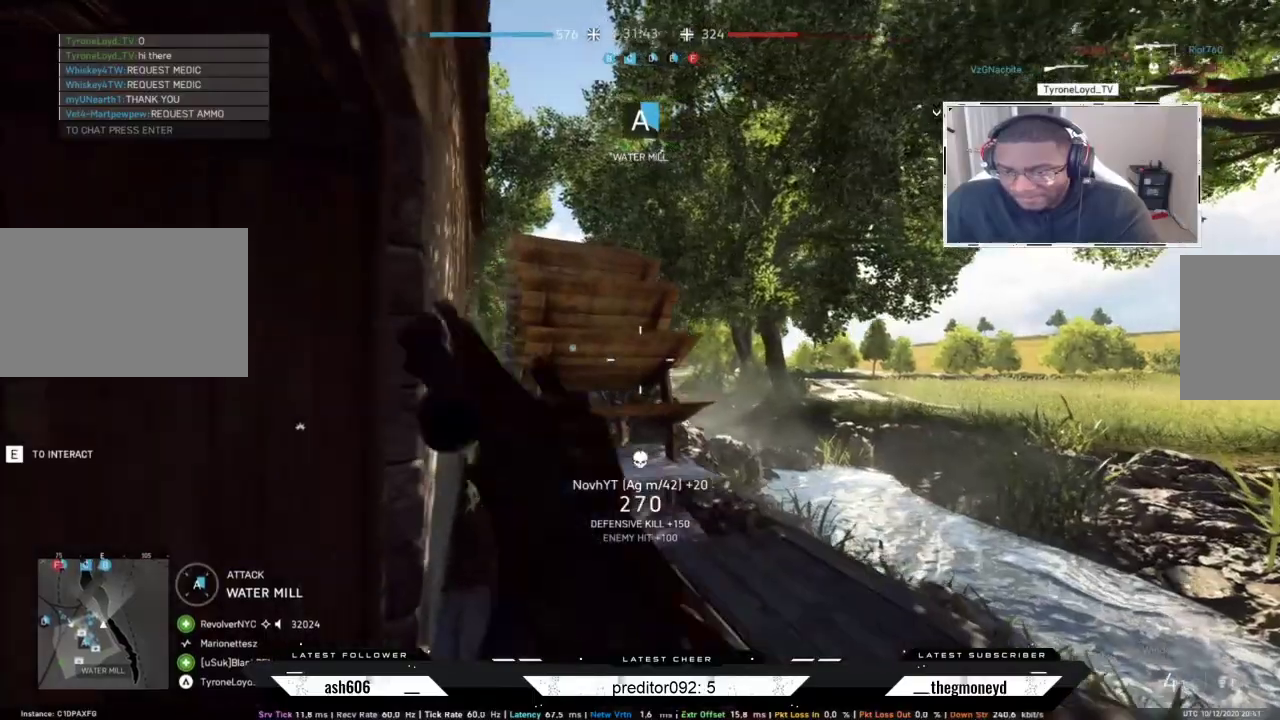
Gameplay with keyboard and mouse; each line is a JSON object with the keys and mouse buttons held at the frame after it. "events" lists presses ("down") and releases ("up") of "a", "ctrl", "d", "e", "f", "q", "r", "s", "shift", "space", "tab", "w", "mouse_left", "mouse_wheel", "mouse_right", "mouse_mb4" and "mouse_mb5" between this image and that frame as [ms after this image, input, new state], when the widget could be followed in between. "mouse_left", "mouse_wheel", "mouse_right", "mouse_mb4", "mouse_mb5" = the "left", "wheel", "right", "mb4", "mb5" buttons of the "mouse" list. No other keys are recorded. "wheel" means that the mouse wheel is clicked or scrolled. Not read: mouse_move.
{"keys": ["d"], "mouse": []}
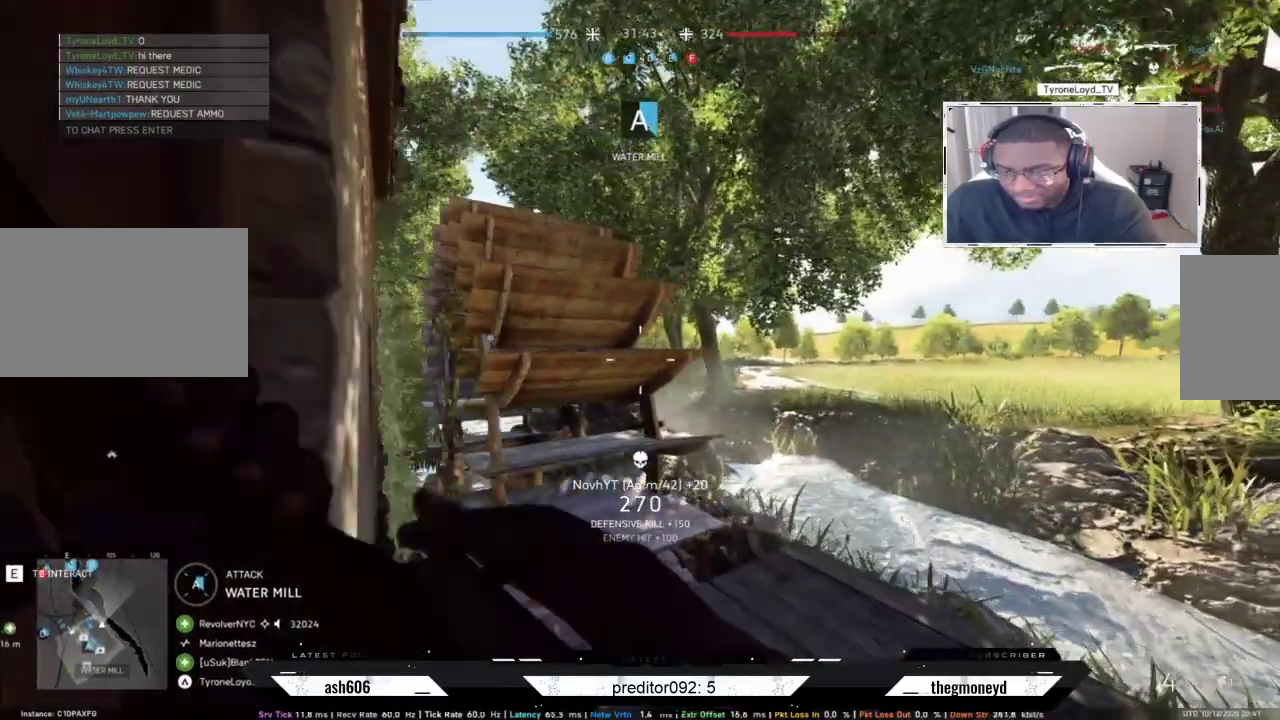
{"keys": ["d"], "mouse": [], "events": [[250, "a", "down"], [267, "d", "up"], [417, "d", "down"], [434, "a", "up"]]}
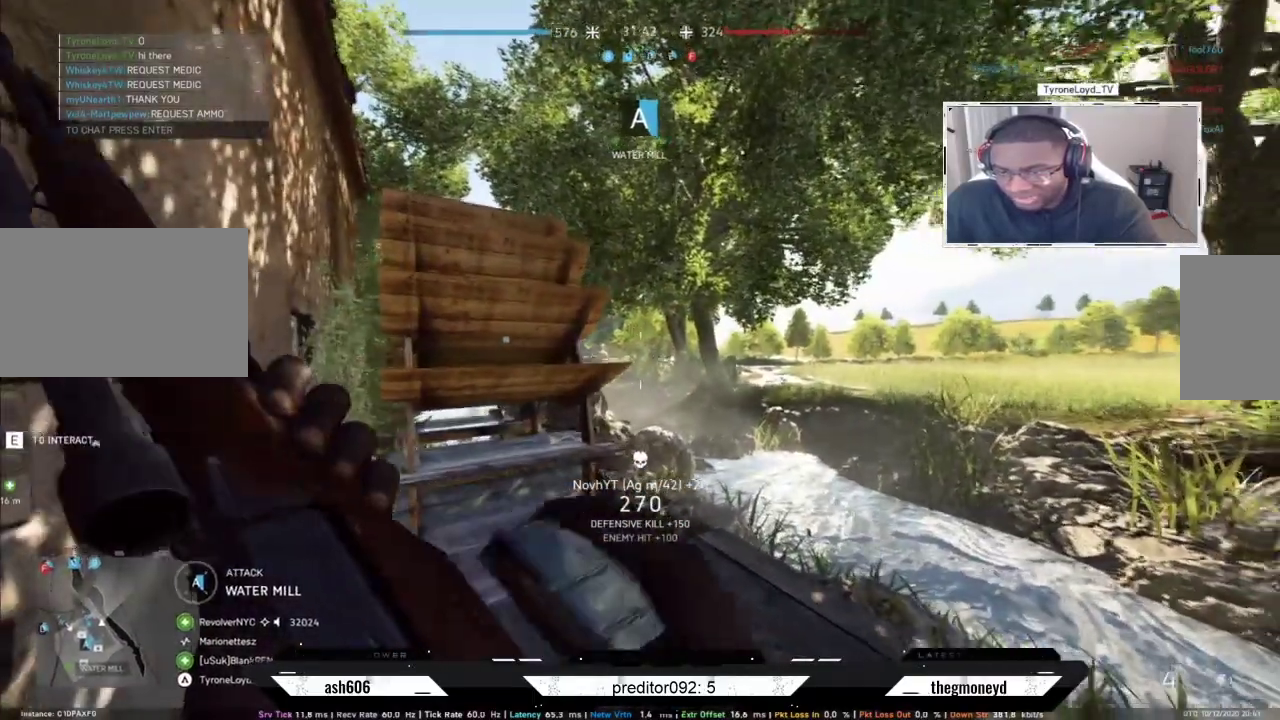
{"keys": ["d"], "mouse": [], "events": [[33, "a", "down"], [83, "d", "up"], [183, "d", "down"], [233, "a", "up"]]}
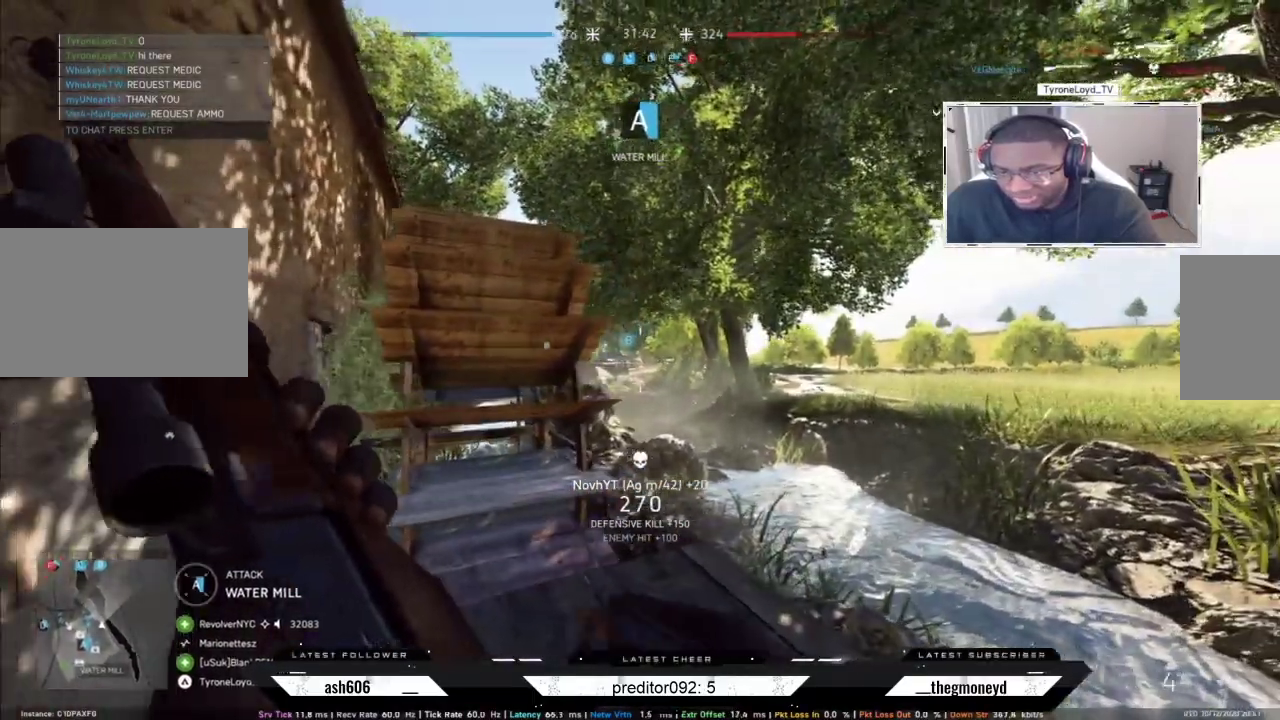
{"keys": ["a"], "mouse": [], "events": [[150, "a", "down"], [200, "d", "up"]]}
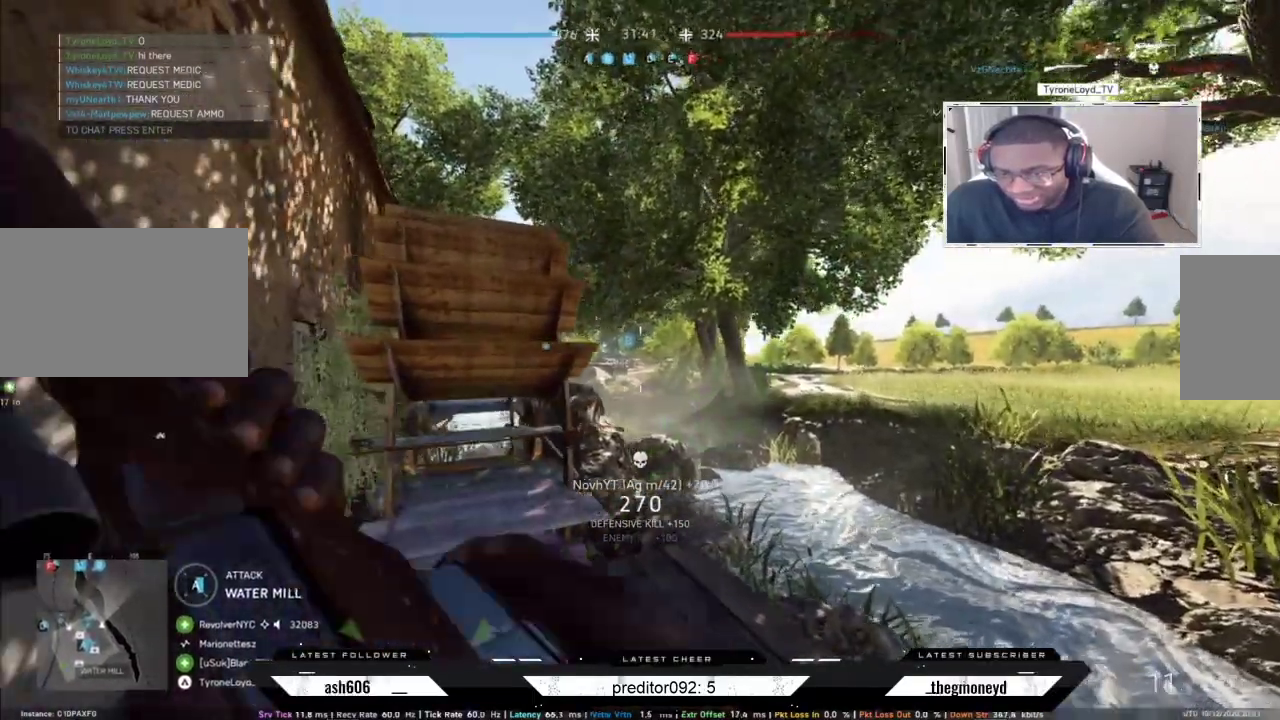
{"keys": ["a"], "mouse": ["right"], "events": [[66, "d", "down"], [100, "a", "up"], [266, "mouse_right", "down"], [300, "a", "down"], [350, "d", "up"]]}
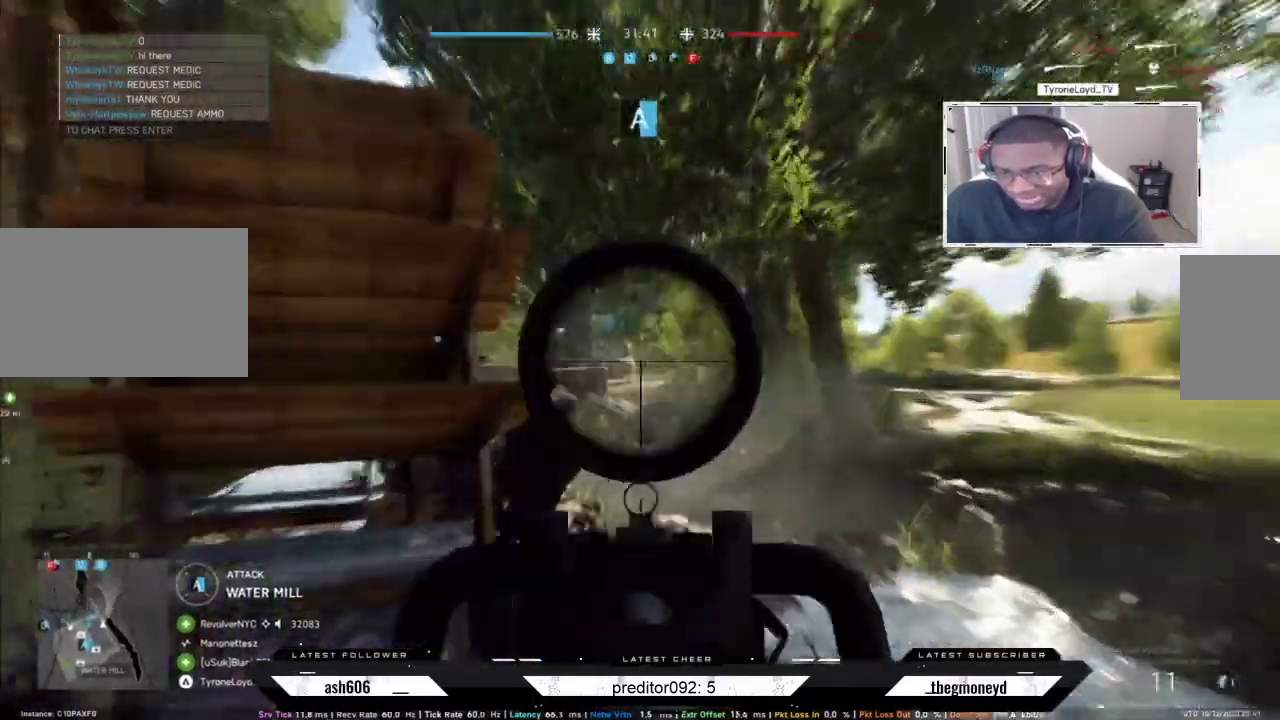
{"keys": ["a"], "mouse": ["right"], "events": [[234, "d", "down"], [267, "a", "up"], [384, "a", "down"], [451, "d", "up"]]}
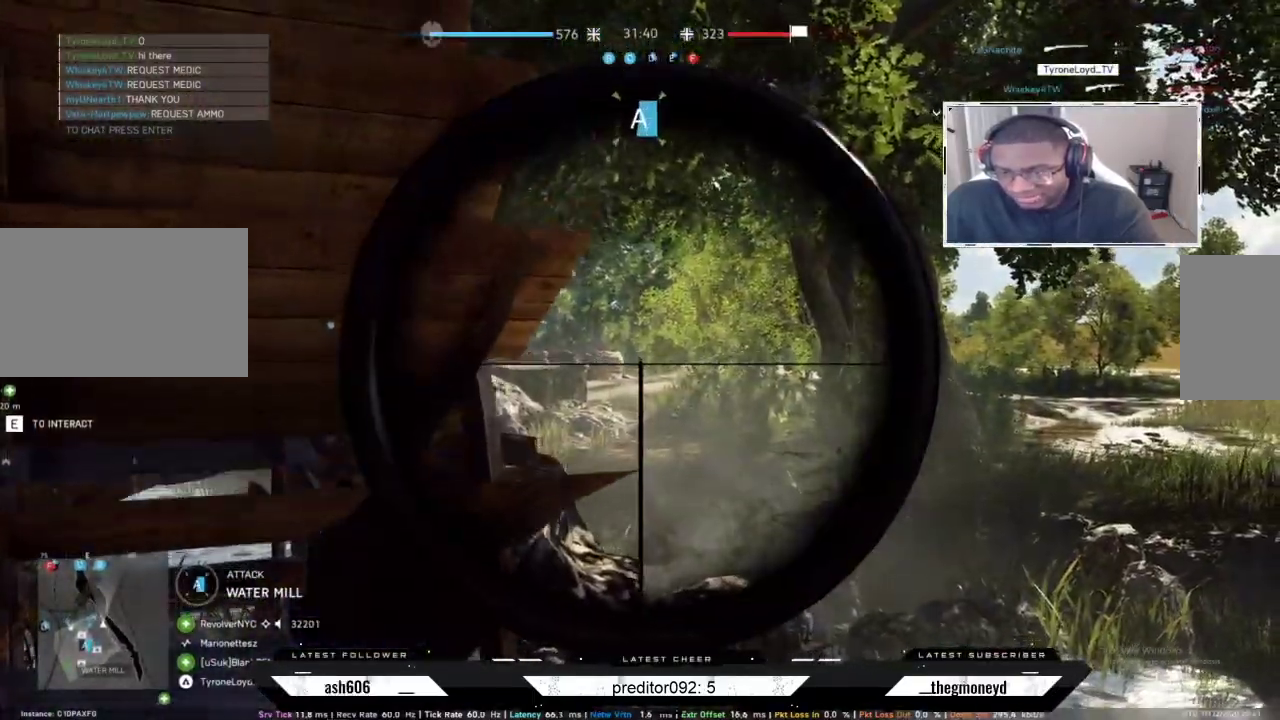
{"keys": ["a", "d"], "mouse": ["right"], "events": [[150, "d", "down"], [166, "a", "up"], [300, "a", "down"], [333, "a", "up"], [467, "a", "down"]]}
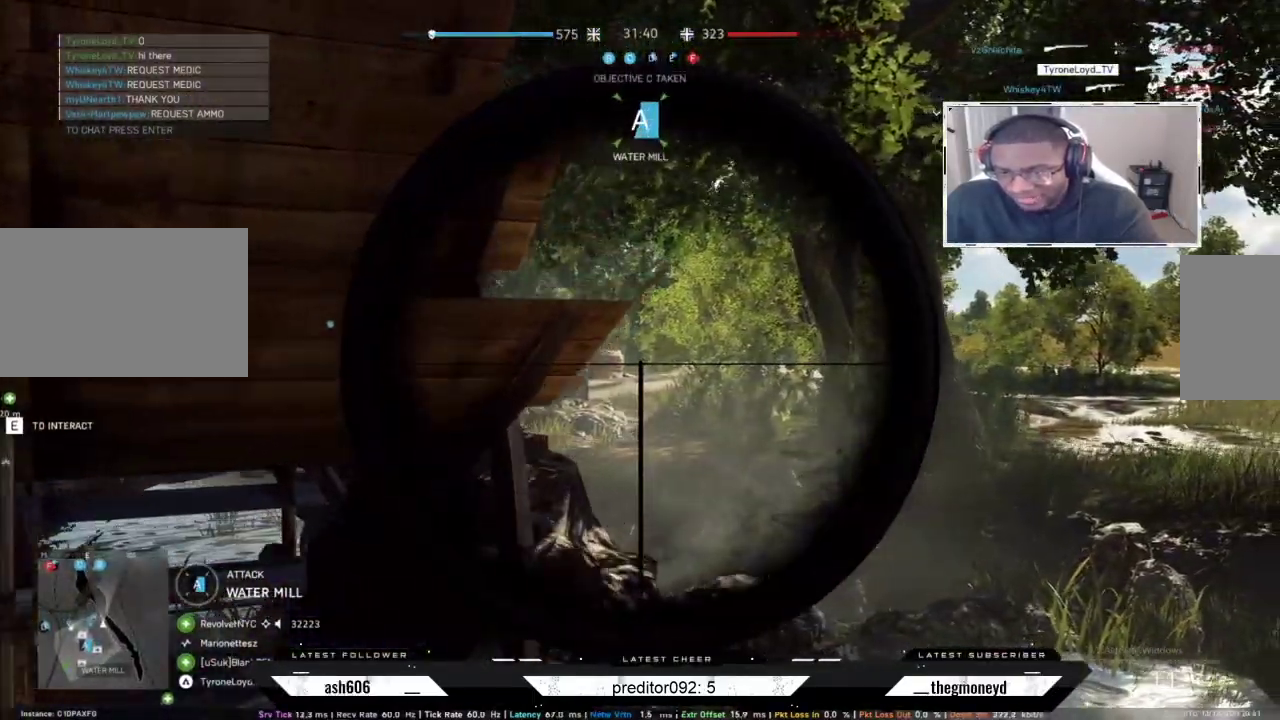
{"keys": ["d"], "mouse": ["right"], "events": [[67, "d", "up"], [67, "s", "down"], [217, "d", "down"], [300, "a", "up"], [300, "s", "up"]]}
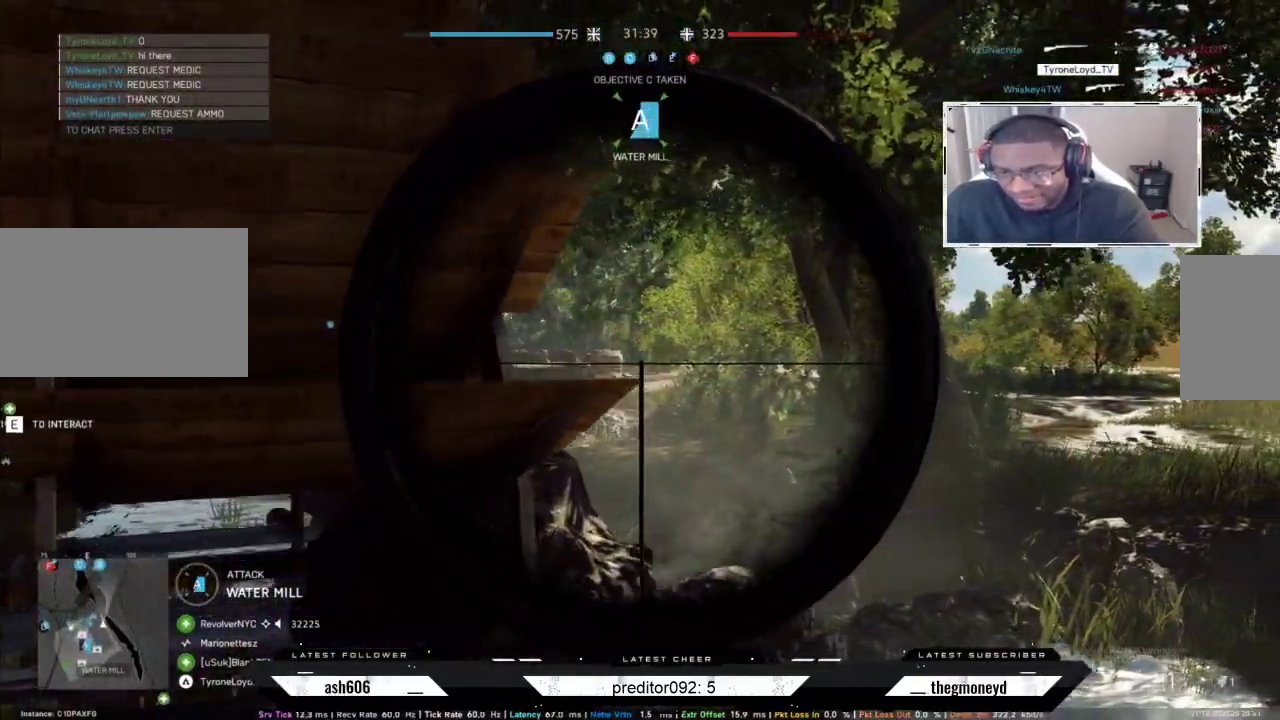
{"keys": ["a"], "mouse": ["right"], "events": [[50, "a", "down"], [83, "d", "up"], [200, "d", "down"], [250, "a", "up"], [383, "a", "down"], [433, "d", "up"]]}
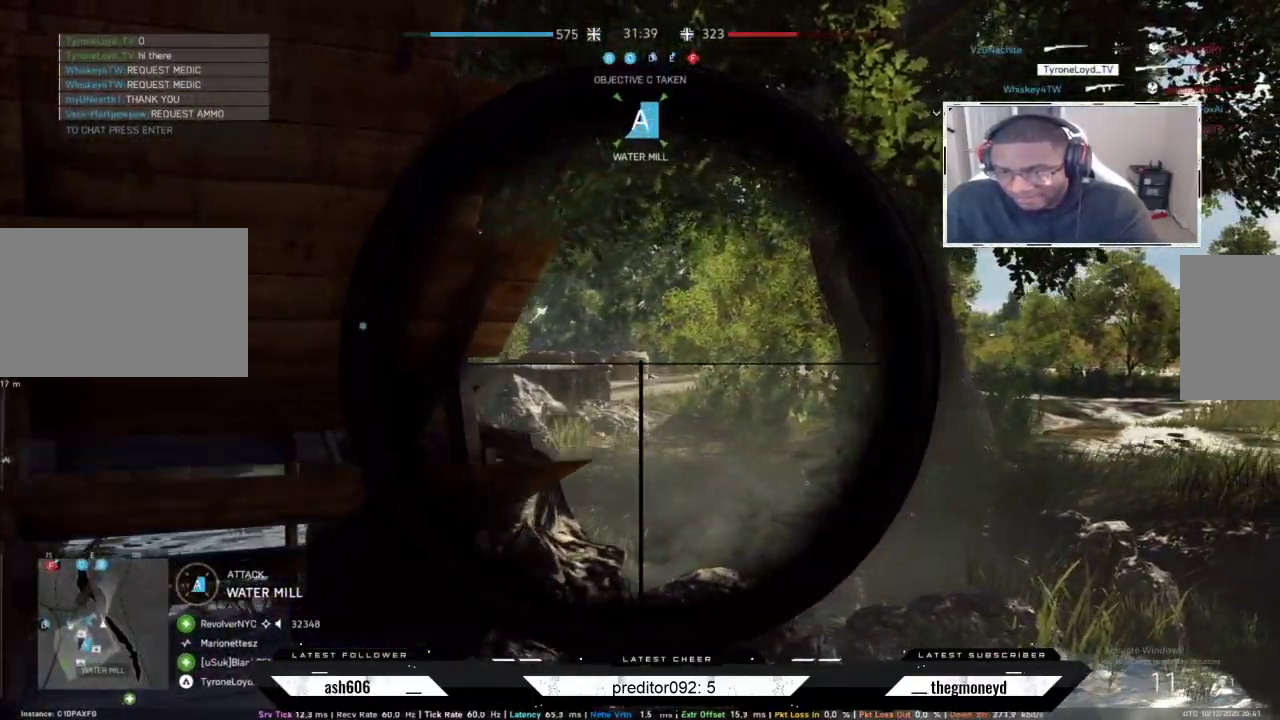
{"keys": ["d"], "mouse": ["right"], "events": [[33, "d", "down"], [83, "a", "up"], [200, "a", "down"], [250, "d", "up"], [384, "d", "down"], [417, "a", "up"]]}
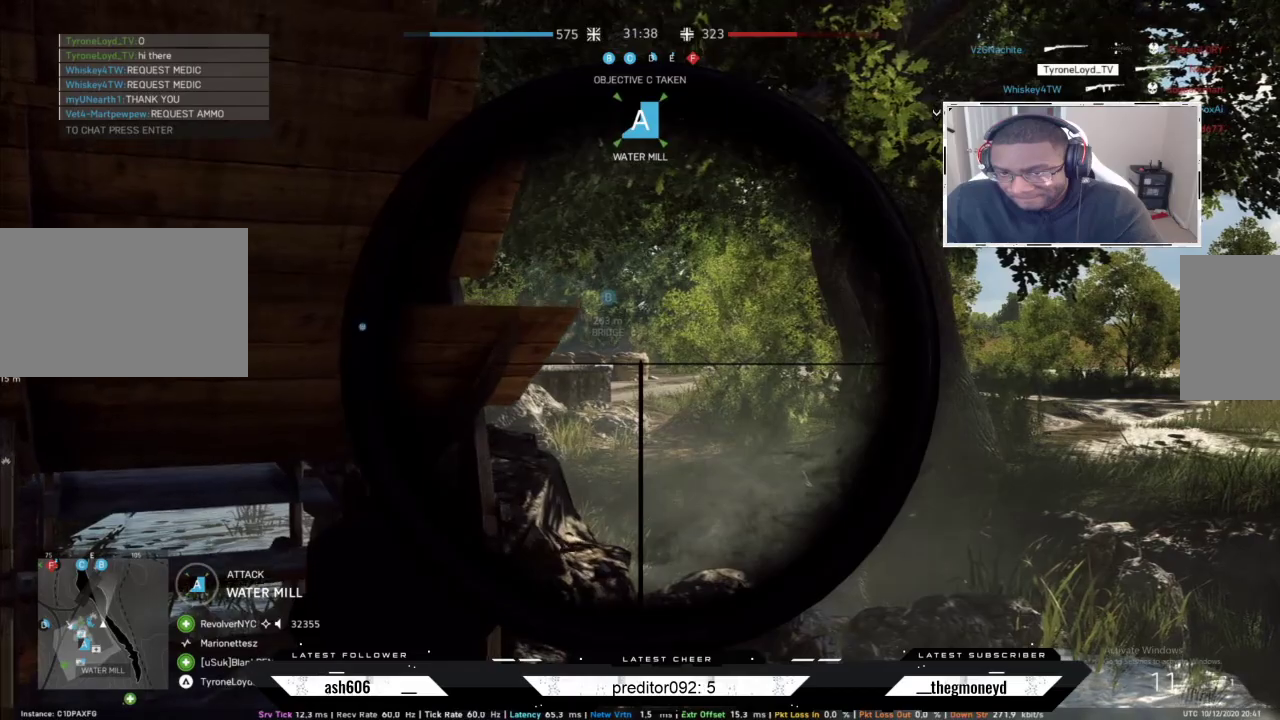
{"keys": ["d"], "mouse": ["right"], "events": [[50, "a", "down"], [100, "d", "up"], [267, "d", "down"], [317, "d", "up"], [467, "d", "down"], [500, "a", "up"]]}
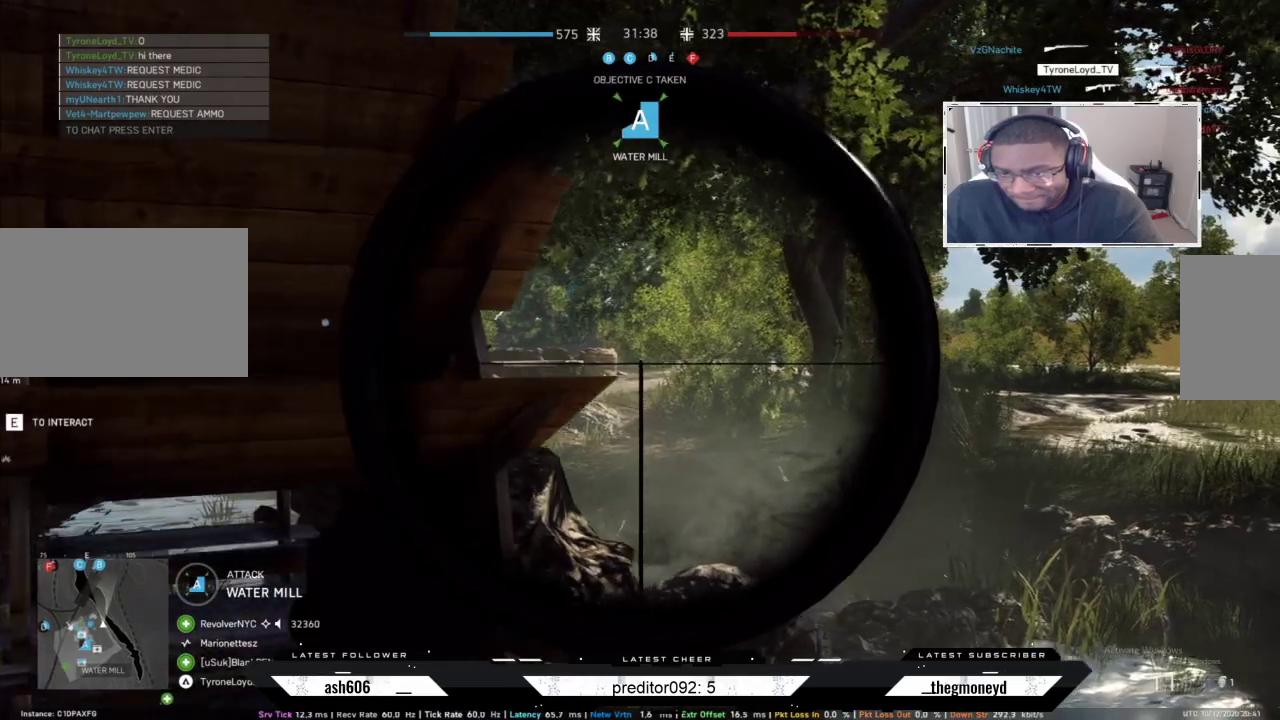
{"keys": ["d"], "mouse": ["right"], "events": [[167, "a", "down"], [234, "d", "up"], [484, "d", "down"], [501, "a", "up"]]}
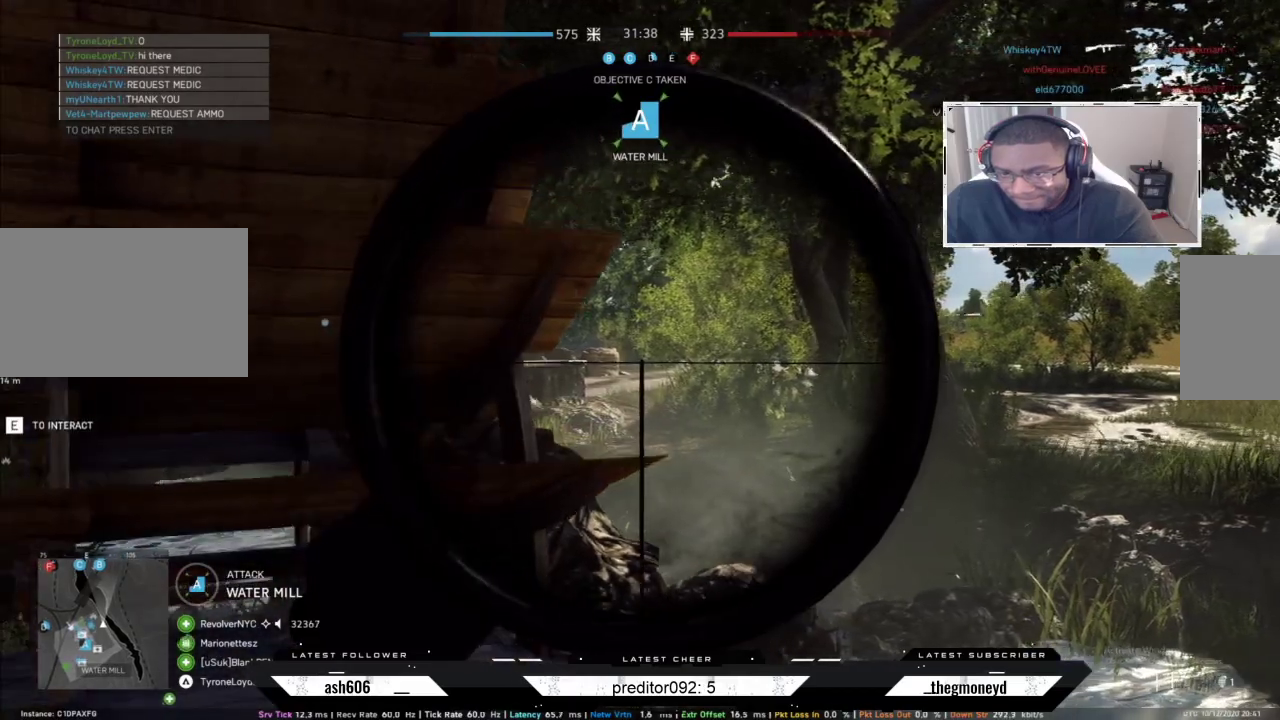
{"keys": ["d"], "mouse": ["right"], "events": []}
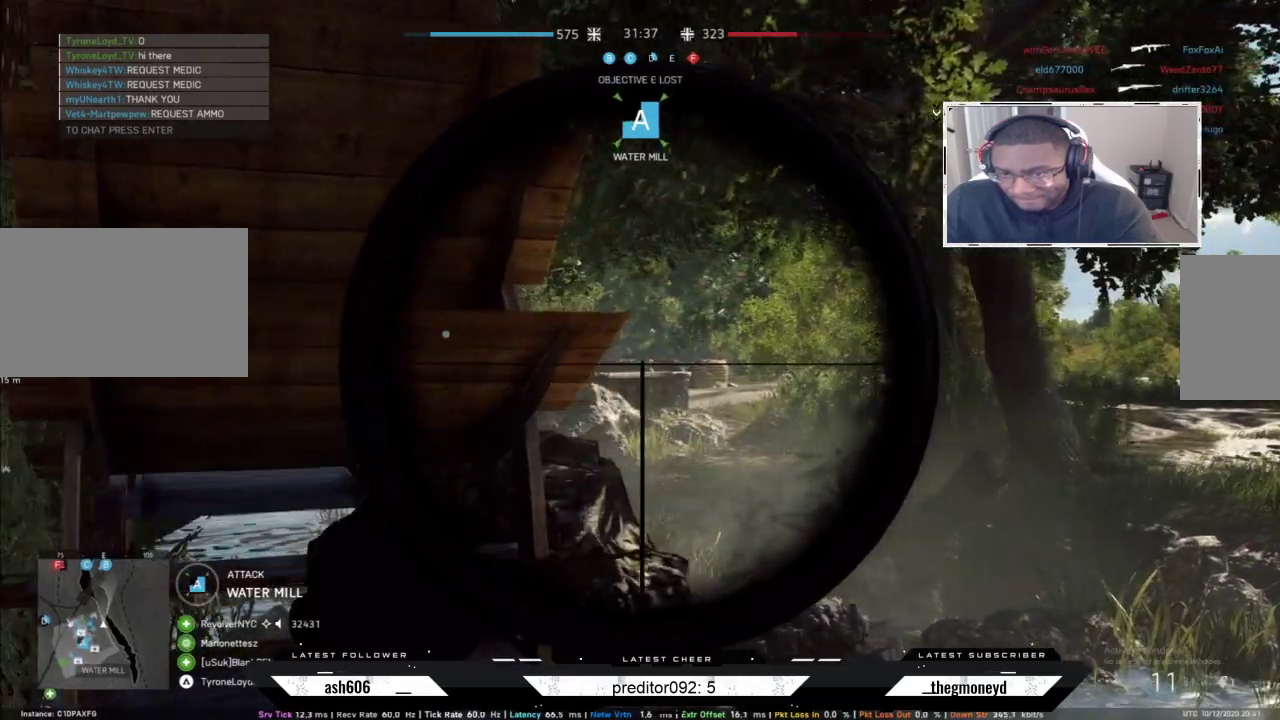
{"keys": ["d"], "mouse": ["right"], "events": [[200, "a", "down"], [250, "d", "up"], [417, "d", "down"], [451, "a", "up"]]}
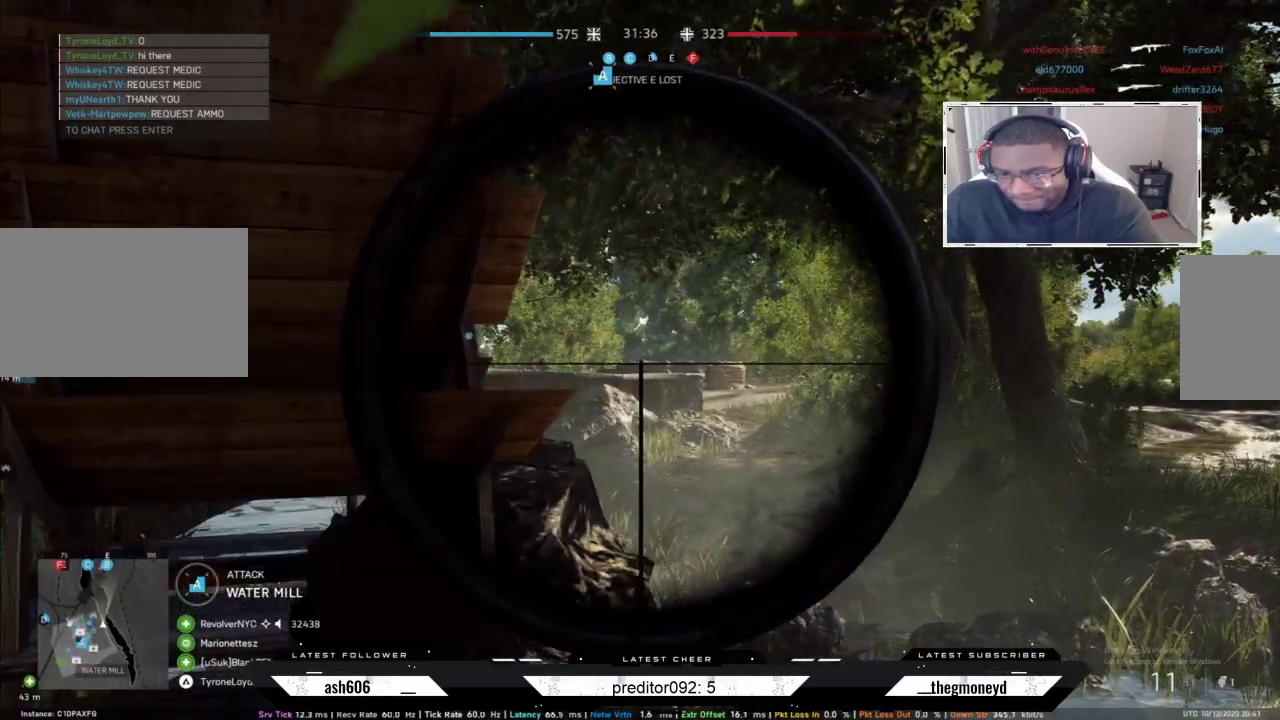
{"keys": ["a"], "mouse": ["right"], "events": [[333, "a", "down"], [367, "d", "up"]]}
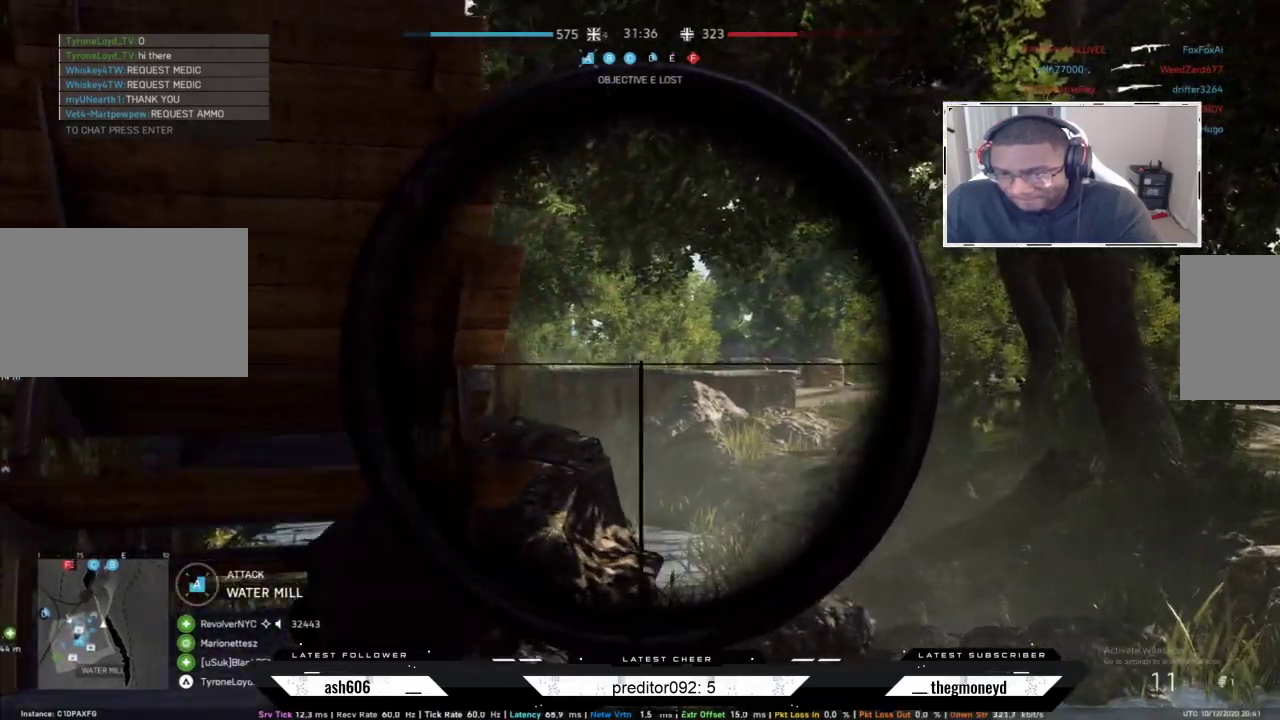
{"keys": ["a"], "mouse": ["left", "right"], "events": [[67, "a", "up"], [67, "d", "down"], [117, "mouse_left", "down"], [184, "a", "down"], [217, "mouse_left", "up"], [234, "d", "up"], [284, "mouse_left", "down"], [334, "d", "down"], [350, "a", "up"], [367, "mouse_left", "up"], [451, "a", "down"], [451, "mouse_left", "down"], [484, "d", "up"]]}
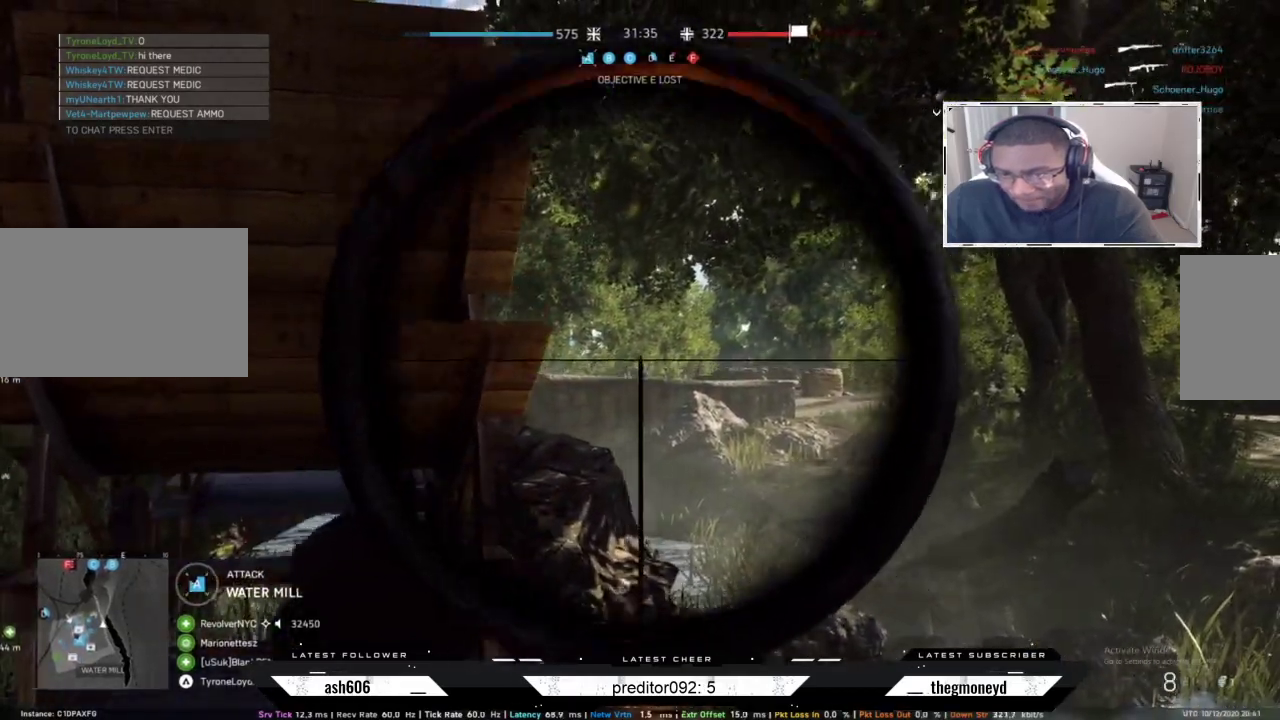
{"keys": ["a", "d"], "mouse": ["right"], "events": [[33, "mouse_left", "up"], [66, "d", "down"], [83, "mouse_left", "down"], [116, "a", "up"], [183, "mouse_left", "up"], [216, "a", "down"], [233, "mouse_left", "down"], [250, "d", "up"], [350, "d", "down"], [350, "mouse_left", "up"], [367, "mouse_left", "down"], [383, "a", "up"], [467, "a", "down"], [467, "mouse_left", "up"]]}
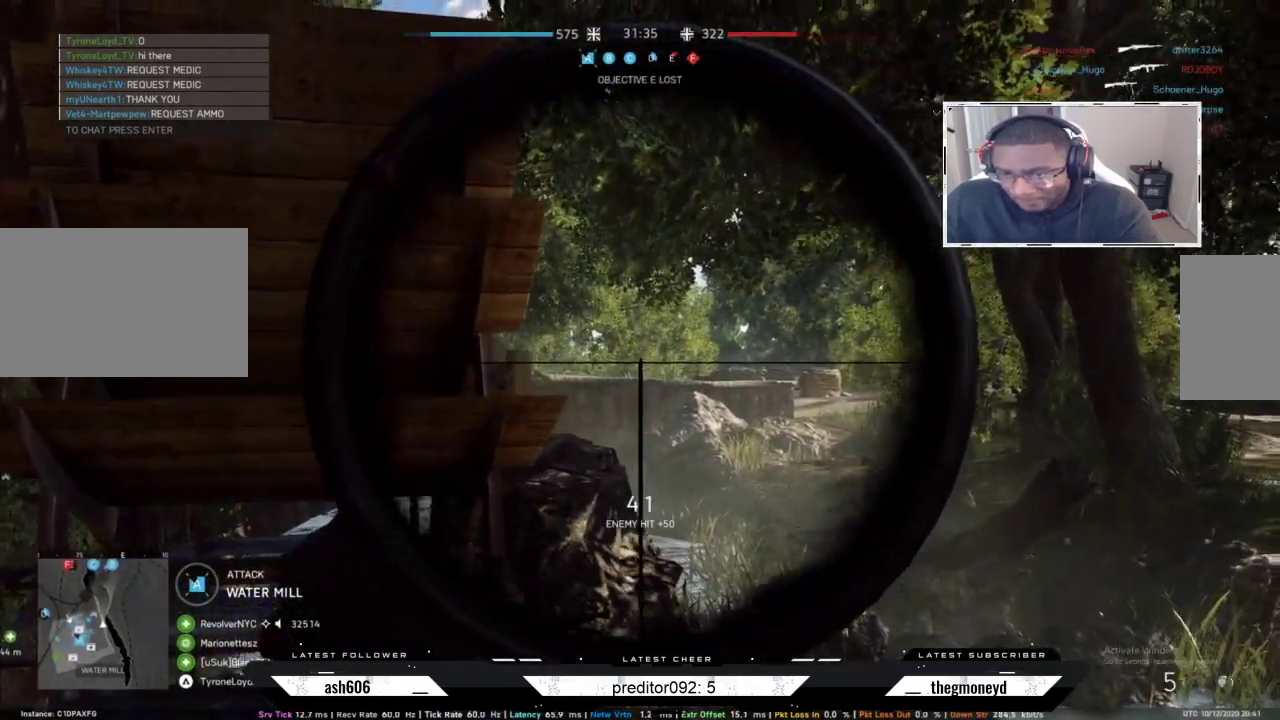
{"keys": ["a"], "mouse": [], "events": [[17, "mouse_left", "down"], [33, "d", "up"], [134, "d", "down"], [167, "a", "up"], [167, "mouse_left", "up"], [234, "mouse_left", "down"], [267, "a", "down"], [284, "mouse_left", "up"], [317, "d", "up"], [434, "mouse_right", "up"]]}
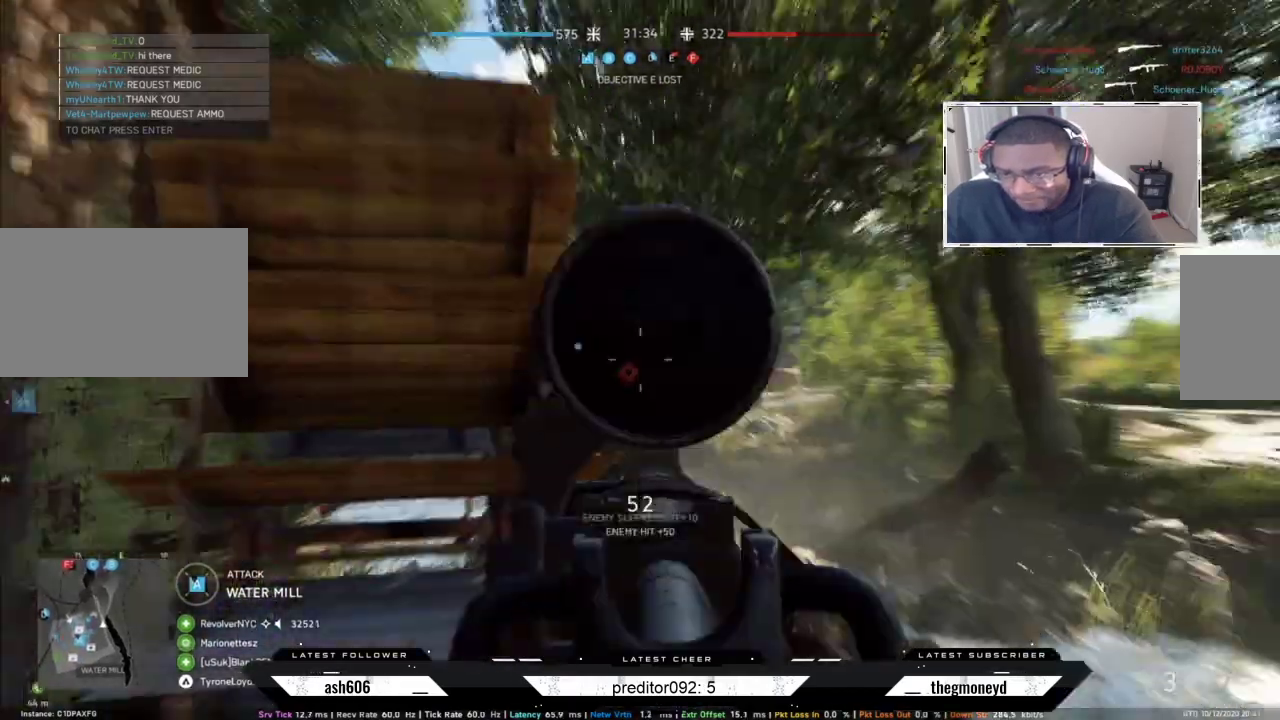
{"keys": ["a", "shift", "w"], "mouse": [], "events": [[16, "r", "down"], [133, "r", "up"], [333, "shift", "down"], [367, "w", "down"]]}
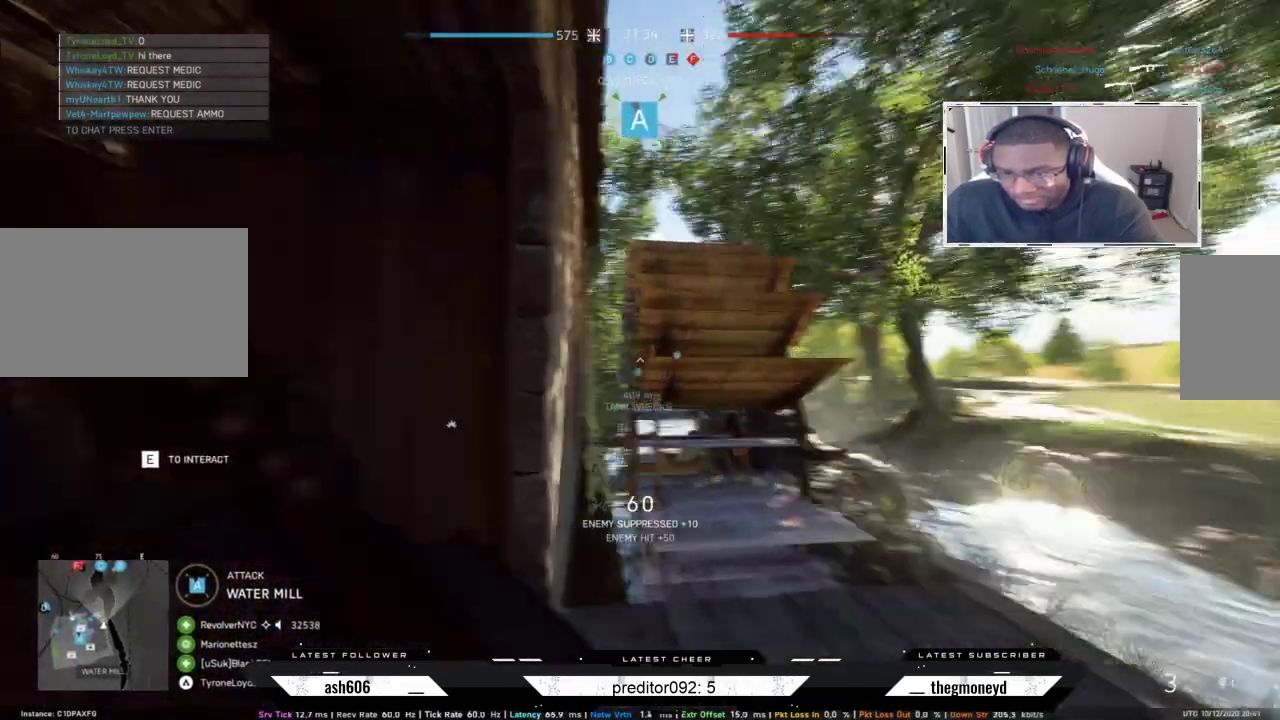
{"keys": ["a", "shift", "w"], "mouse": [], "events": []}
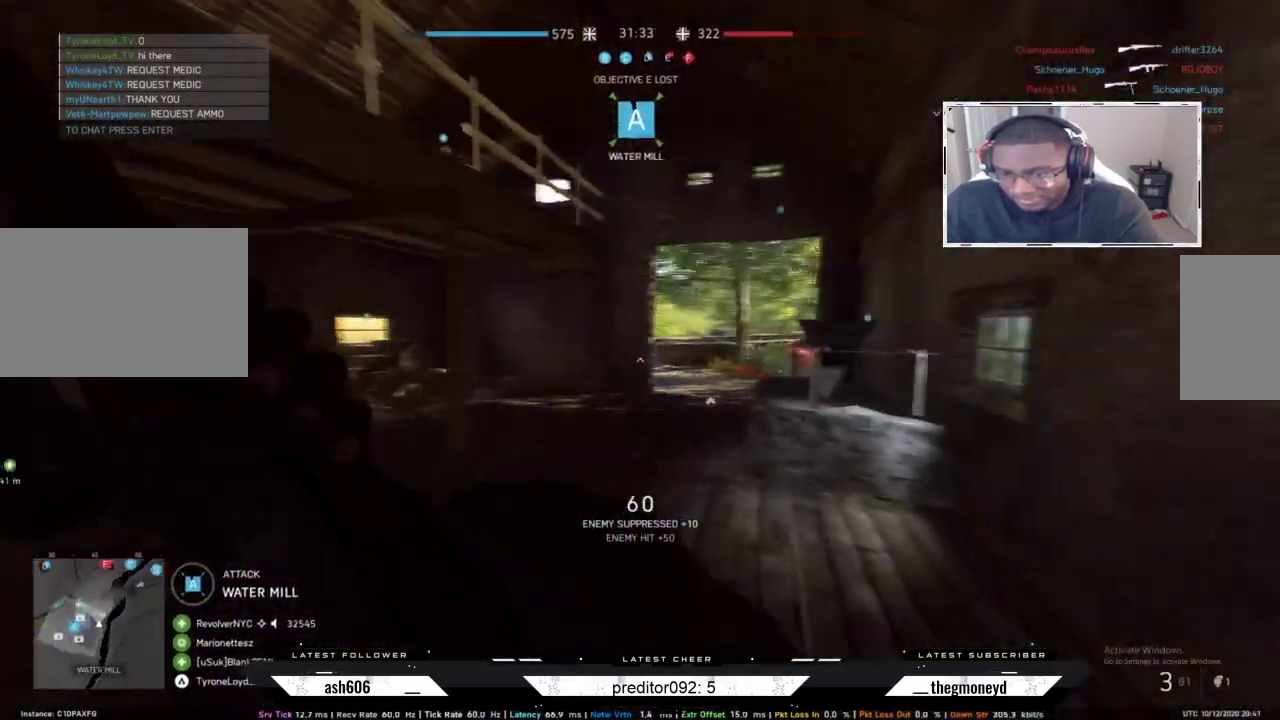
{"keys": ["d", "shift", "w"], "mouse": [], "events": [[200, "a", "up"], [333, "a", "down"], [467, "d", "down"], [500, "a", "up"]]}
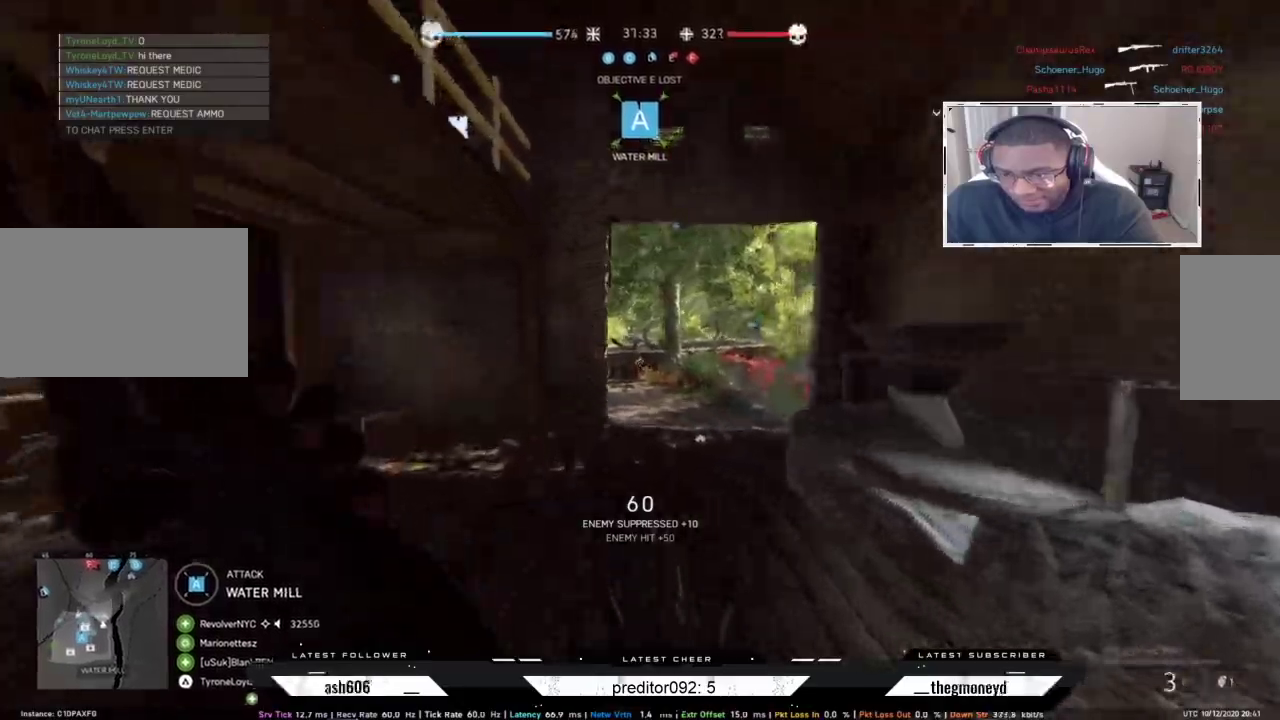
{"keys": ["a", "shift", "w"], "mouse": [], "events": [[17, "shift", "up"], [17, "w", "up"], [367, "a", "down"], [400, "shift", "down"], [434, "d", "up"], [467, "w", "down"]]}
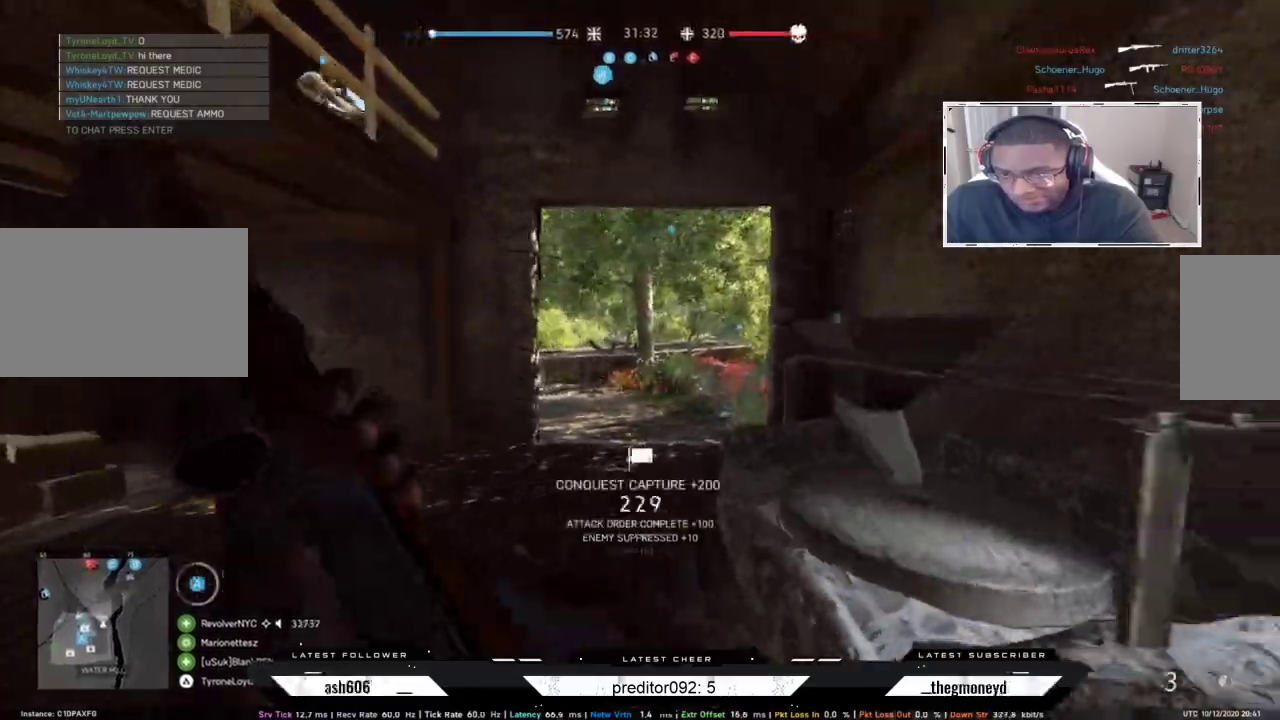
{"keys": ["a", "shift", "w"], "mouse": [], "events": []}
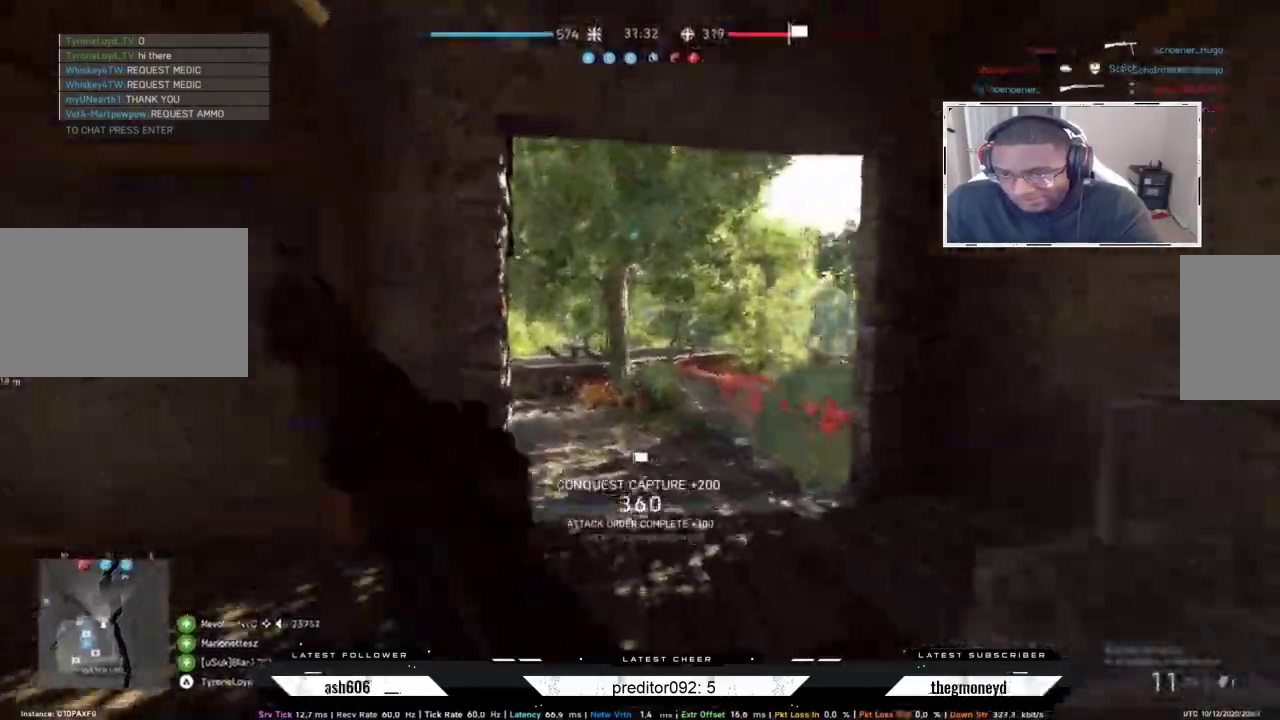
{"keys": ["a", "shift", "w"], "mouse": [], "events": [[33, "a", "up"], [350, "a", "down"]]}
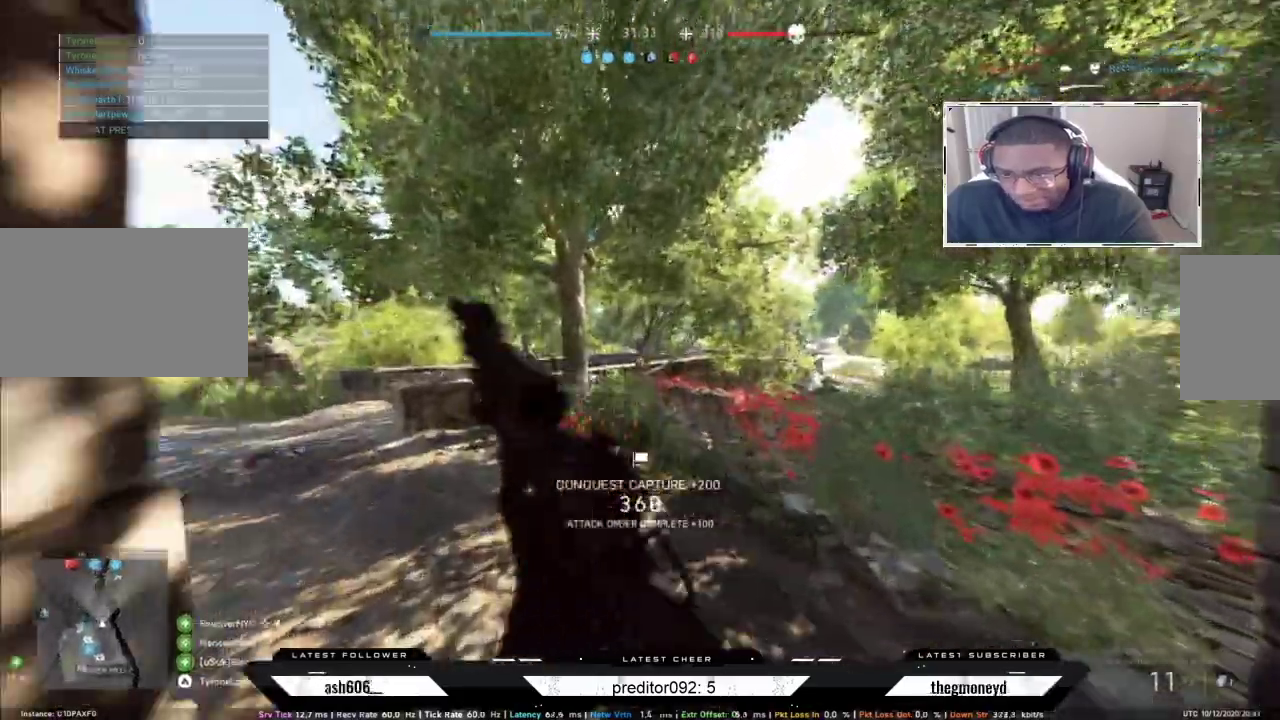
{"keys": ["a", "shift", "w"], "mouse": []}
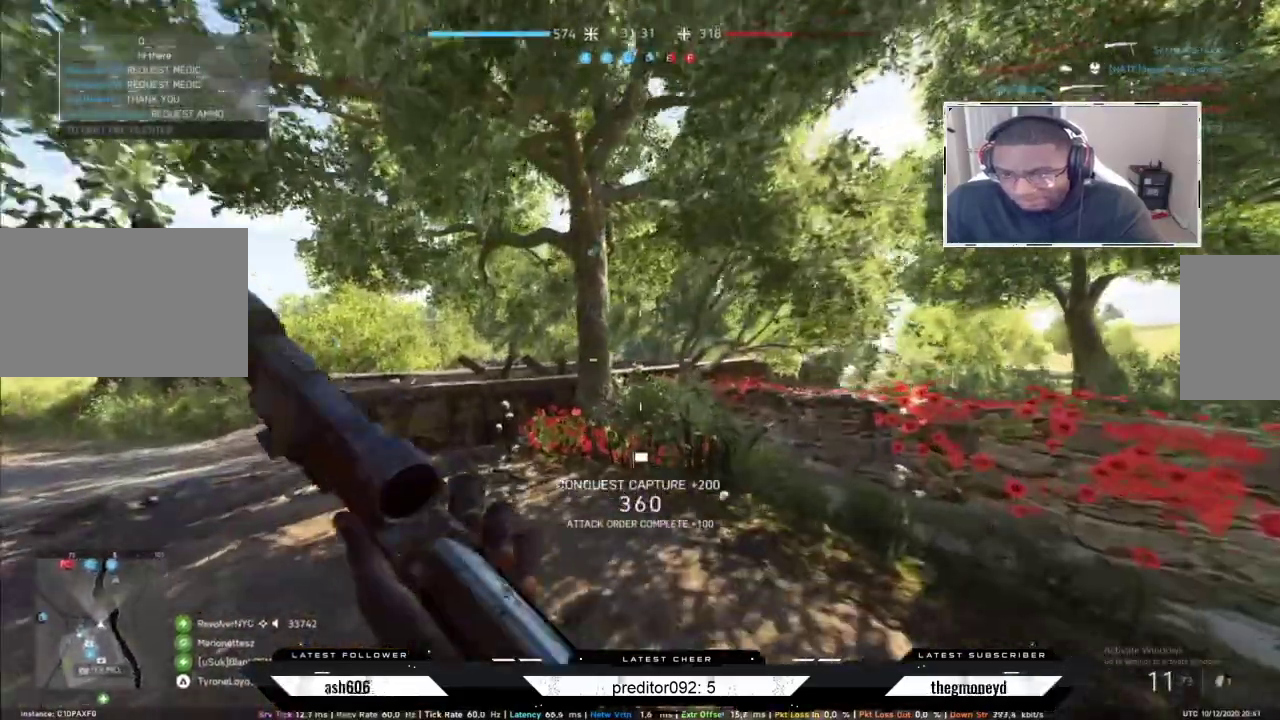
{"keys": ["shift", "w"], "mouse": [], "events": [[50, "a", "up"], [384, "d", "down"], [434, "d", "up"]]}
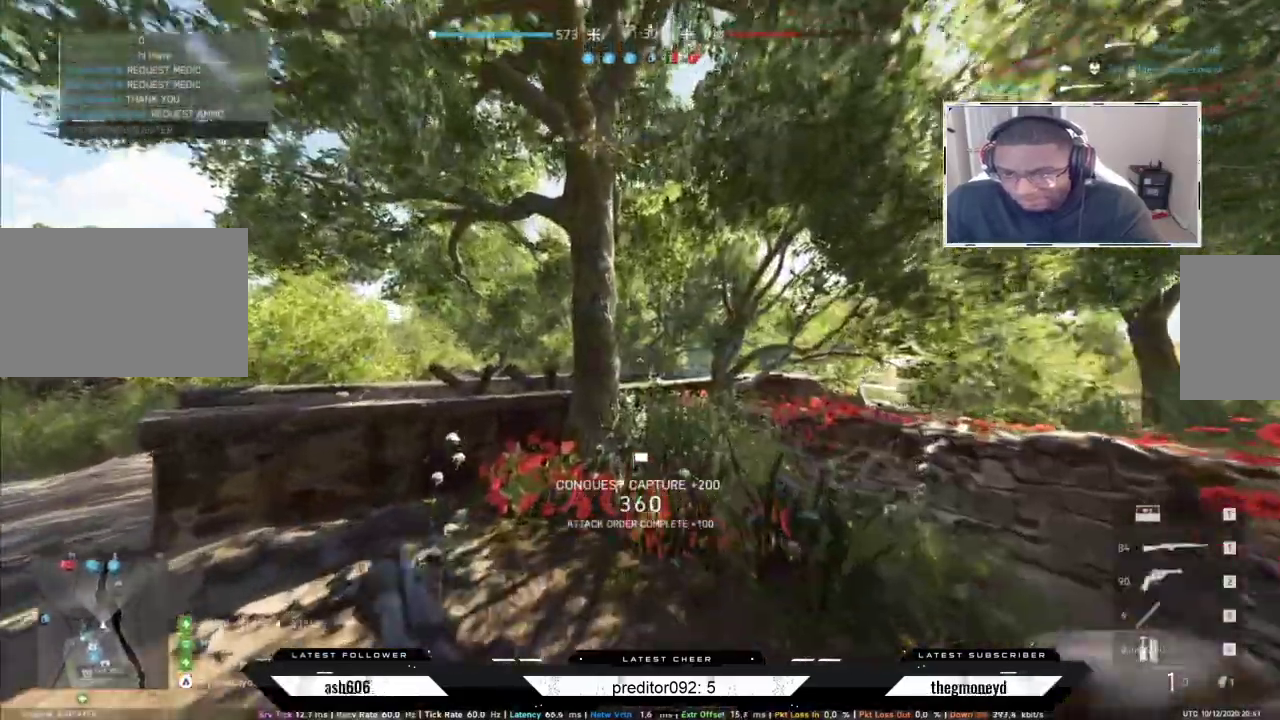
{"keys": ["a", "shift"], "mouse": []}
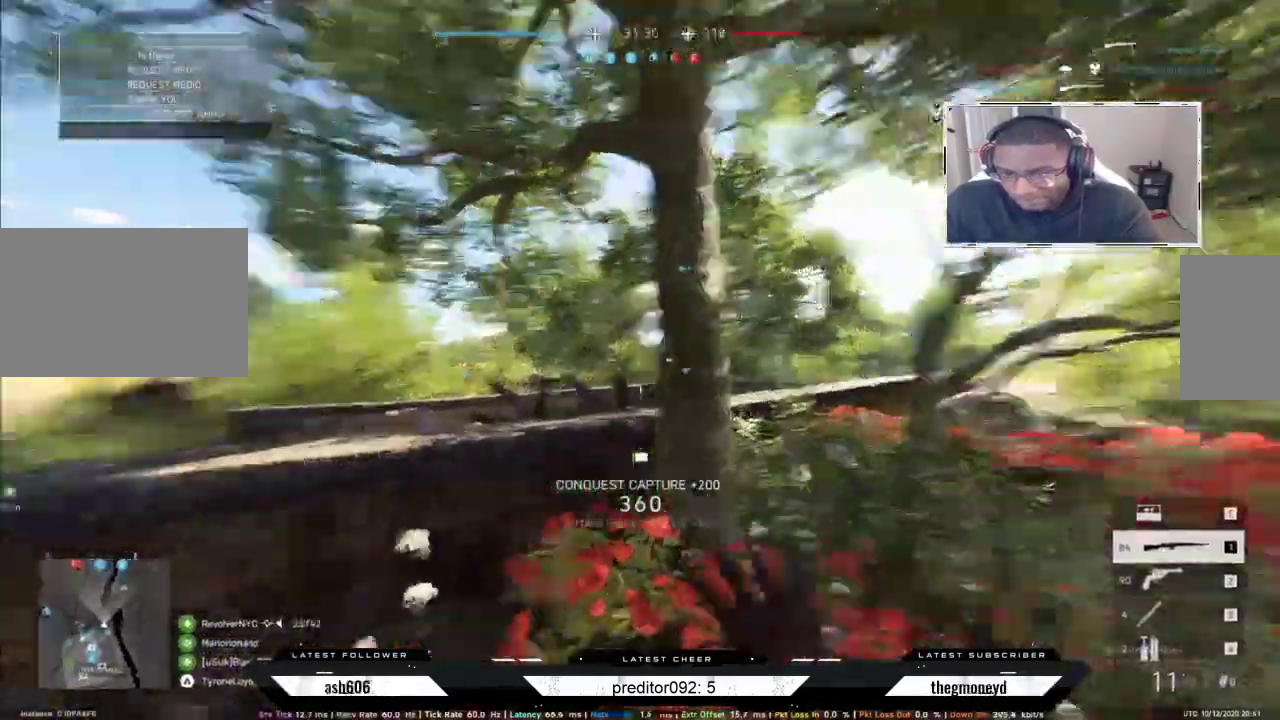
{"keys": ["a", "shift", "w"], "mouse": []}
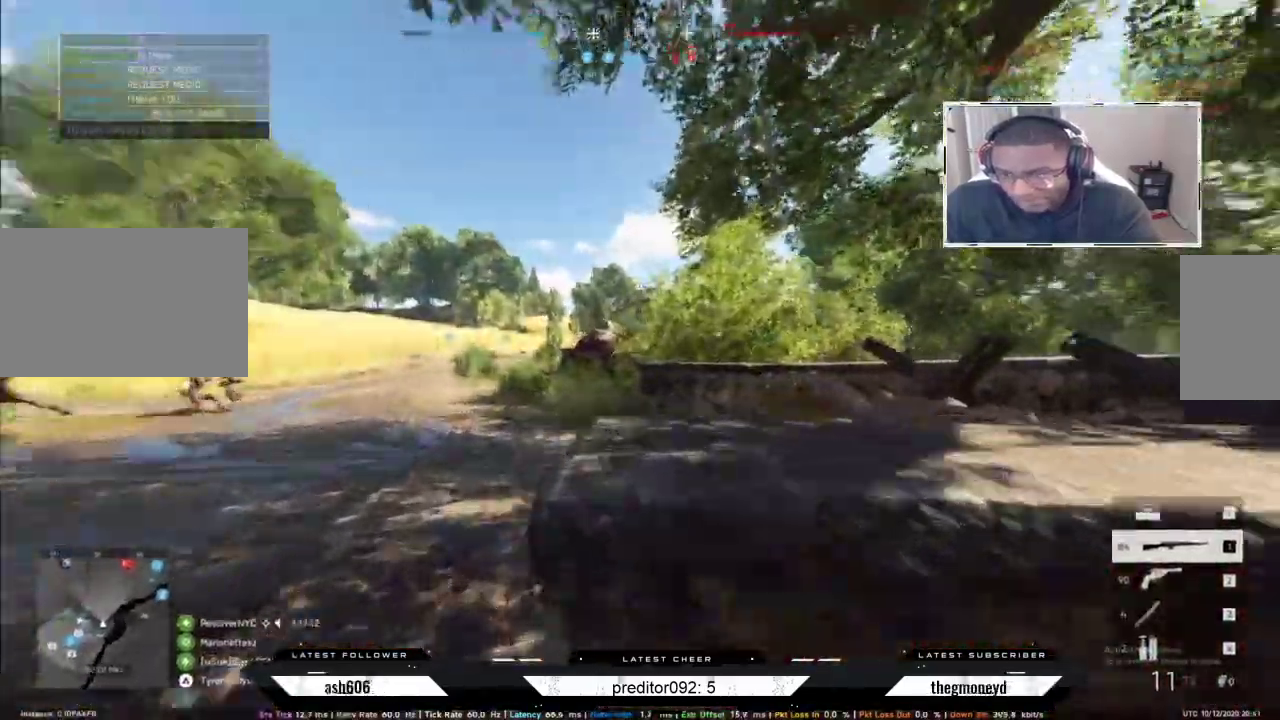
{"keys": ["a", "shift", "w"], "mouse": [], "events": [[400, "mouse_left", "down"], [500, "mouse_left", "up"]]}
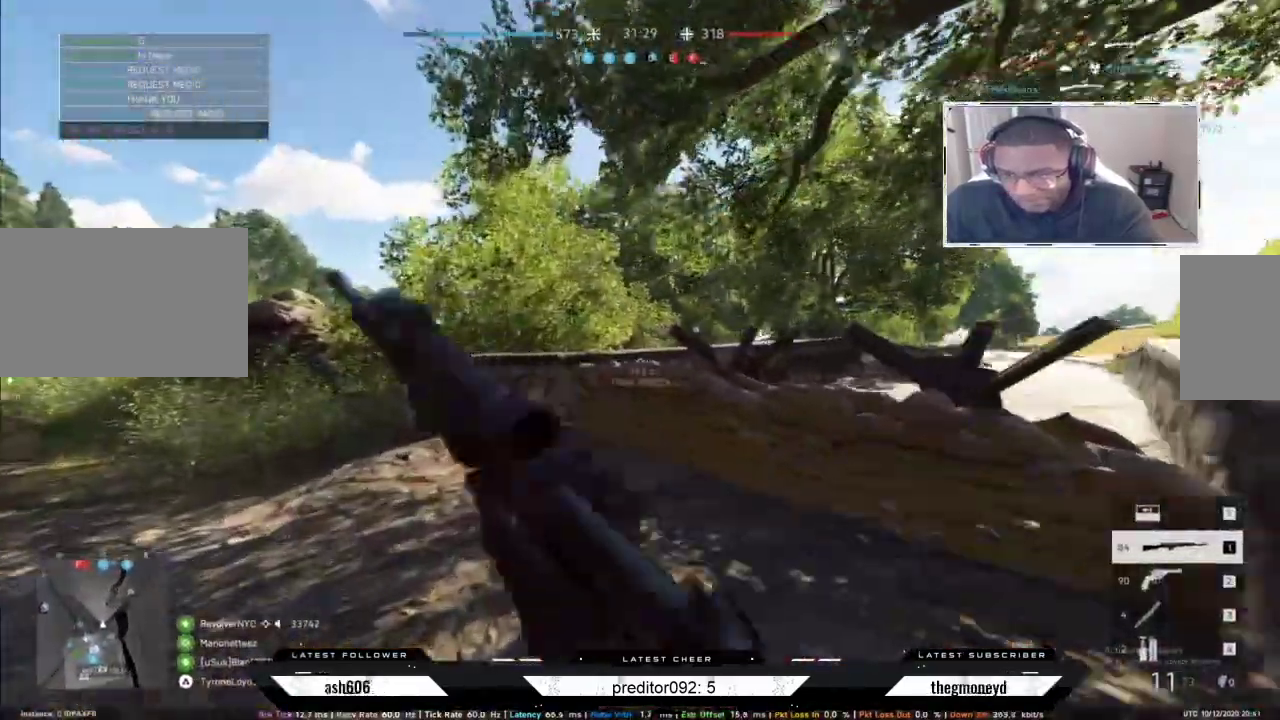
{"keys": ["a", "shift", "w"], "mouse": ["left"]}